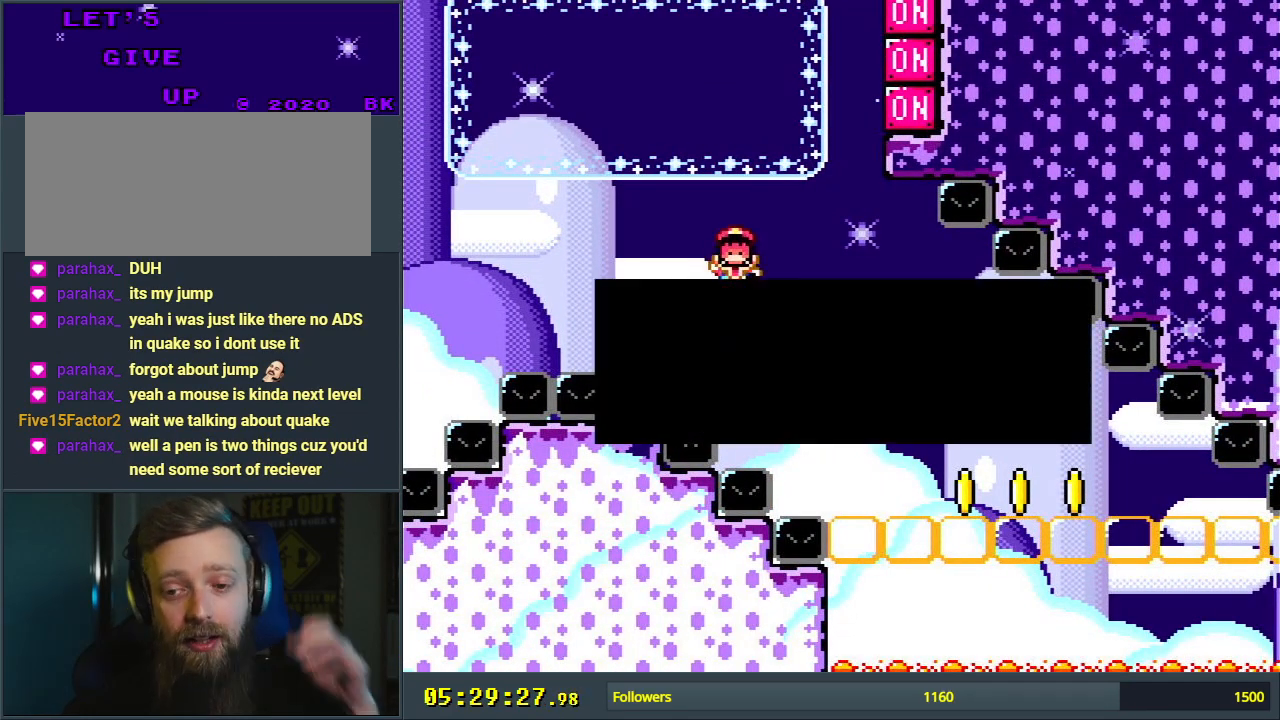
Gameplay with a controller (Nintendo layout); each line is a JSON object with the inputs held at the frame after it. "events" lists button and stick changes between this image and that frame as [ms after this image, input, new state], when the widget could be followed in between. Not read: L3 R3.
{"buttons": [], "events": []}
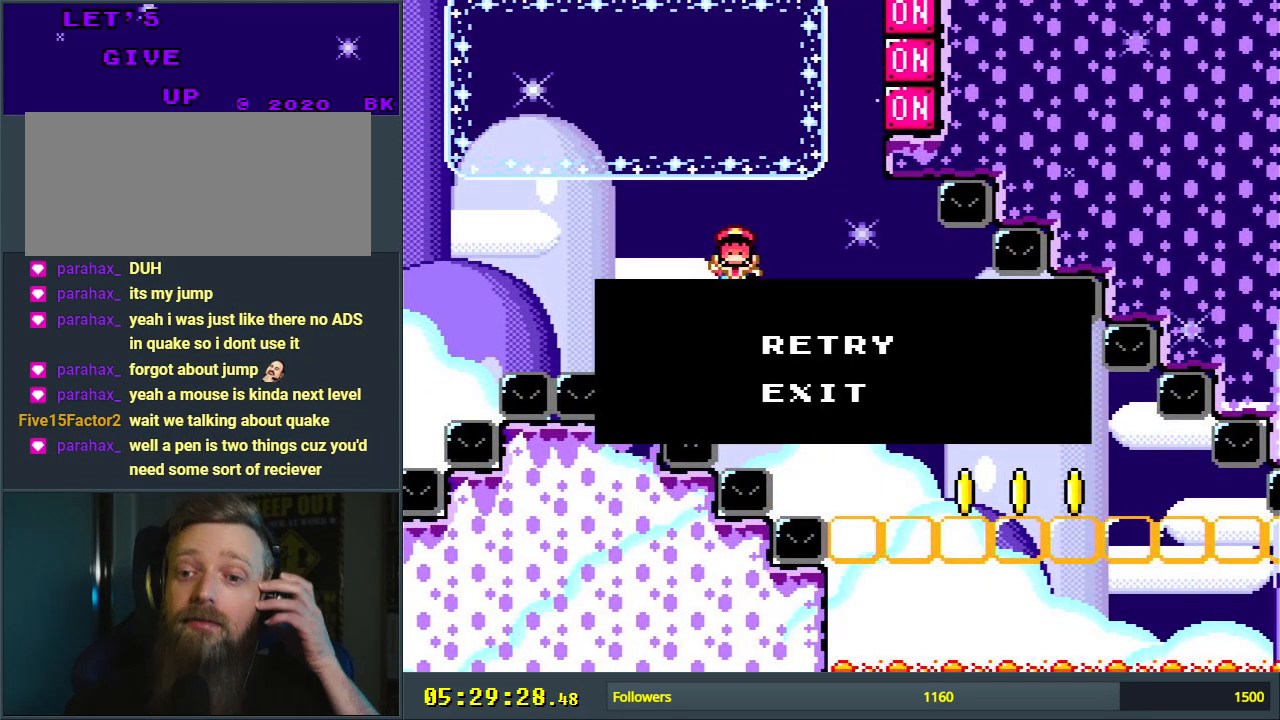
{"buttons": ["B", "Y"], "events": [[300, "B", "down"], [300, "X", "down"], [300, "Y", "down"], [317, "X", "up"]]}
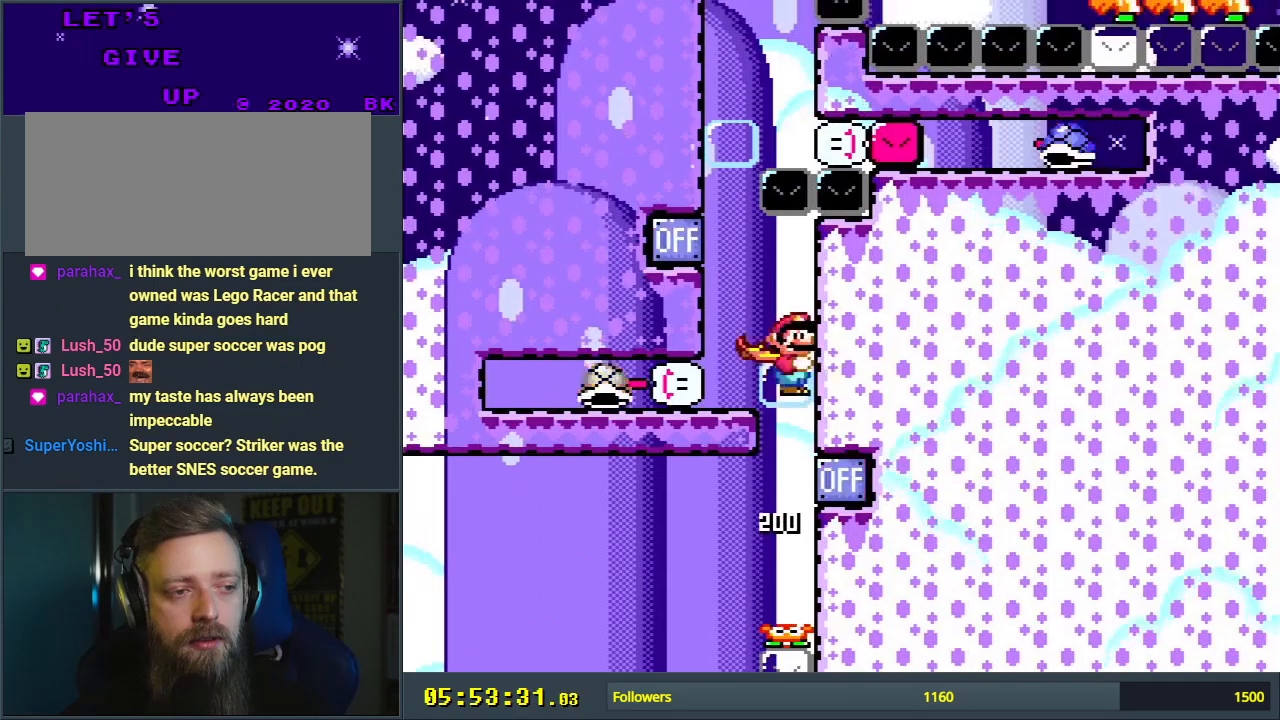
{"buttons": ["B", "Y"], "events": [[33, "DPAD_LEFT", "down"], [183, "DPAD_LEFT", "up"]]}
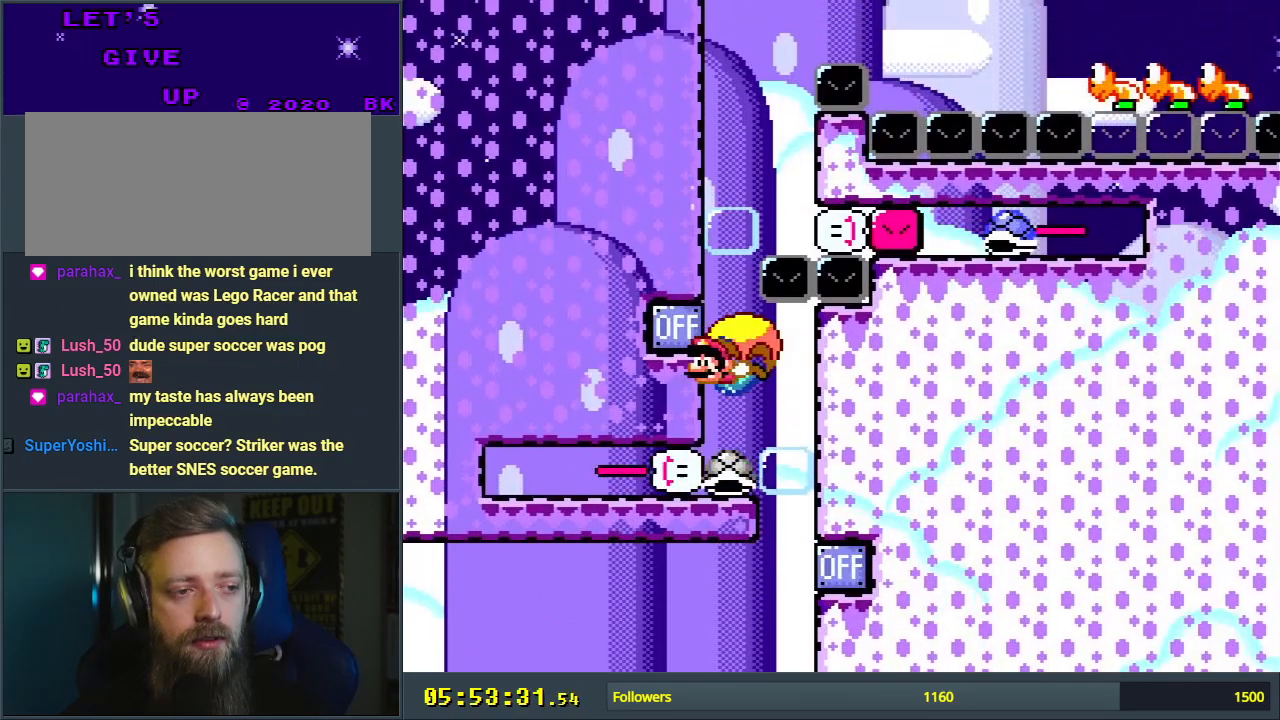
{"buttons": ["B", "X", "Y"], "events": [[367, "X", "down"]]}
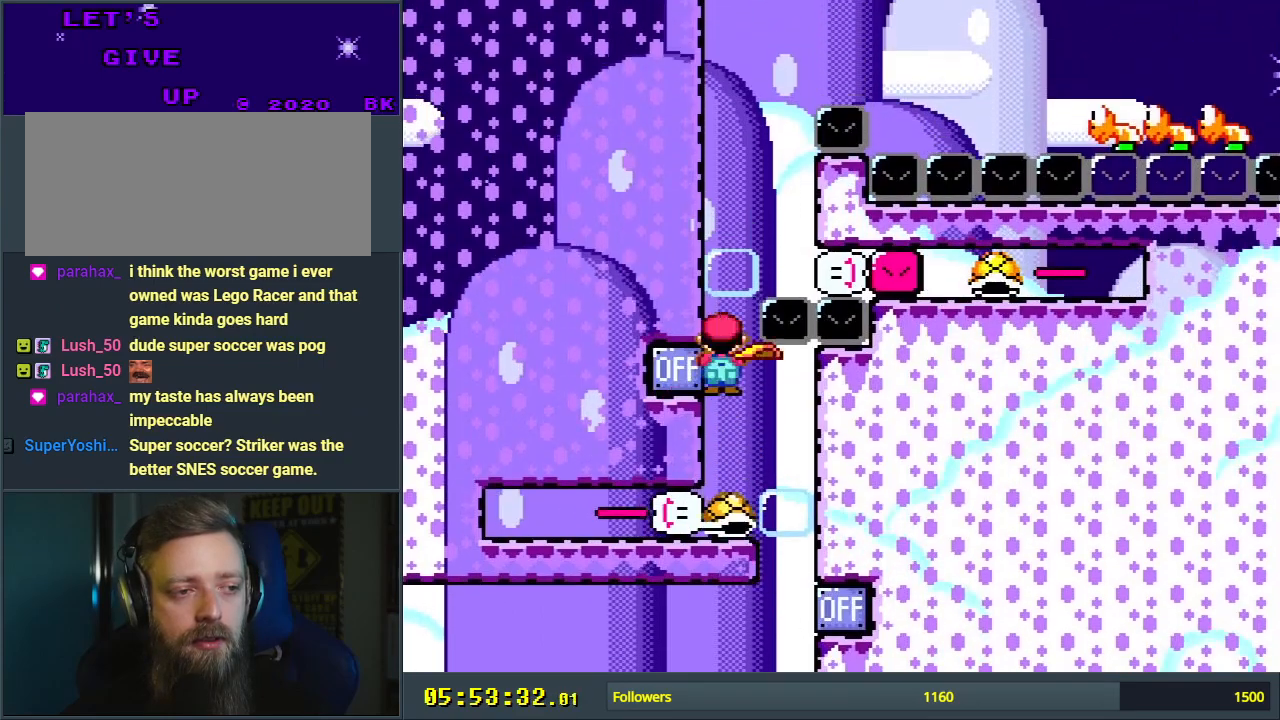
{"buttons": ["B", "Y", "DPAD_RIGHT"], "events": [[67, "X", "up"], [367, "DPAD_RIGHT", "down"]]}
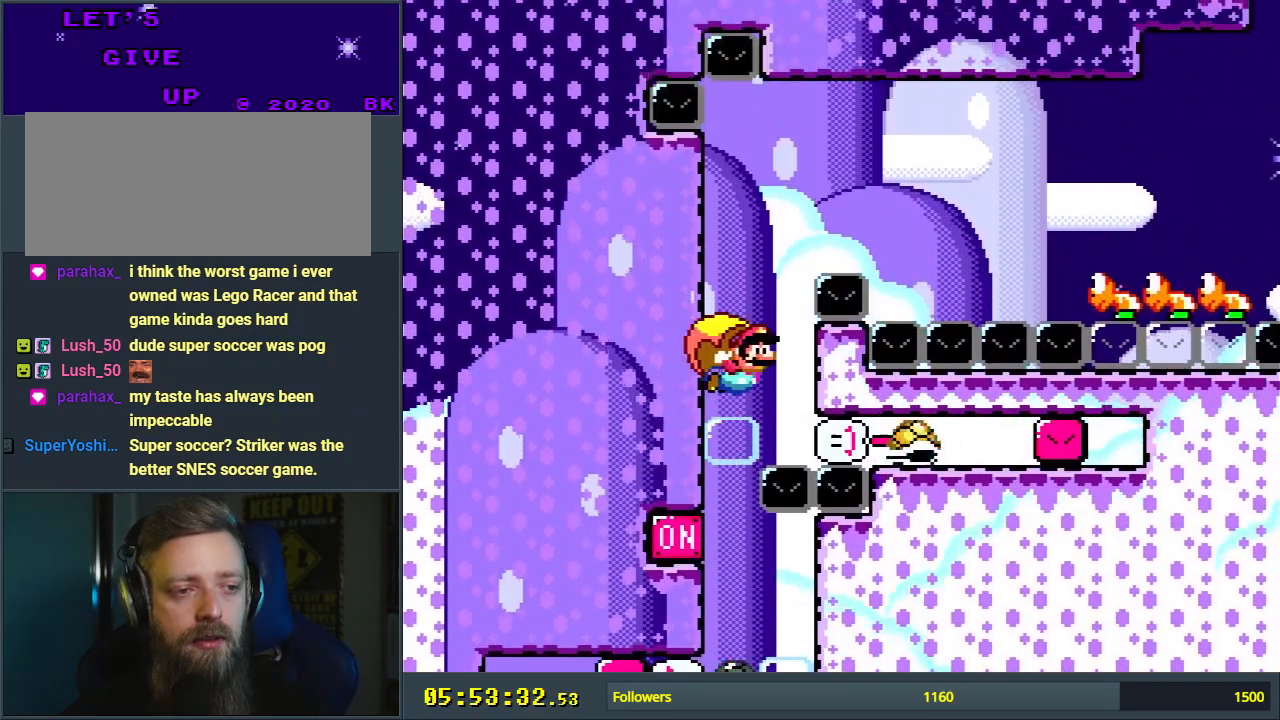
{"buttons": ["B", "Y"], "events": [[33, "DPAD_RIGHT", "up"]]}
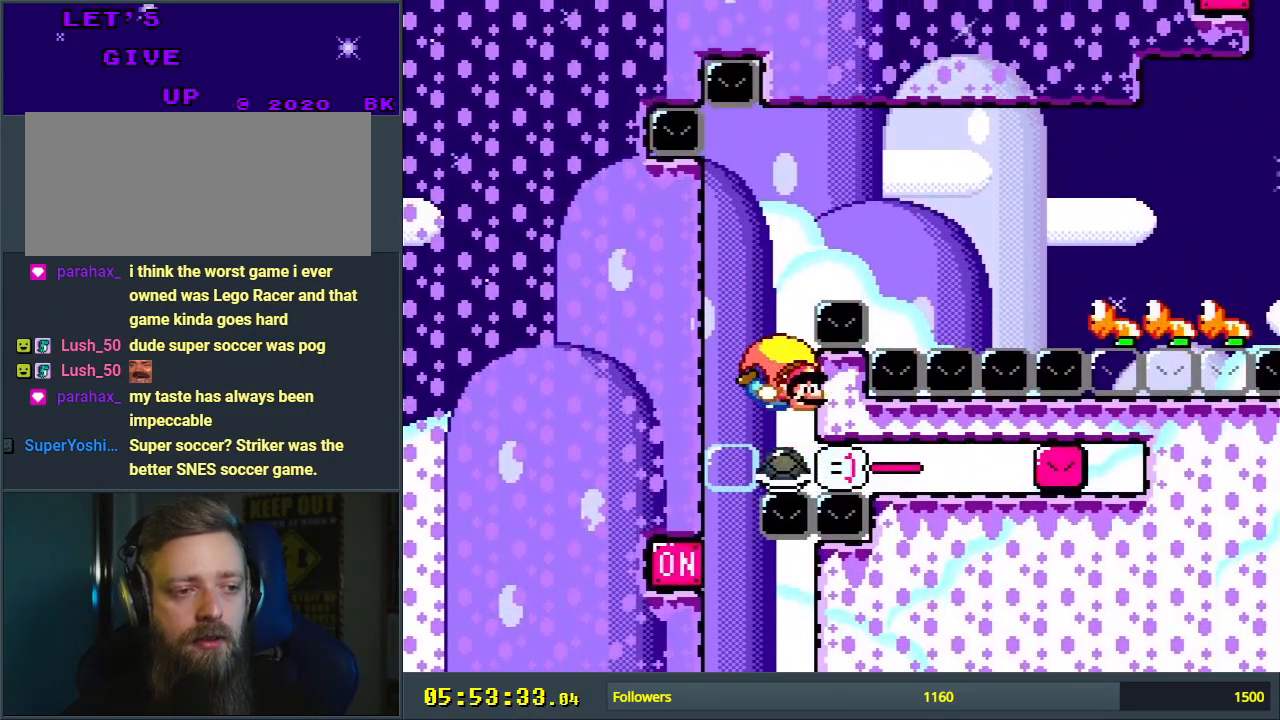
{"buttons": ["B", "Y", "DPAD_RIGHT"], "events": [[433, "DPAD_RIGHT", "down"]]}
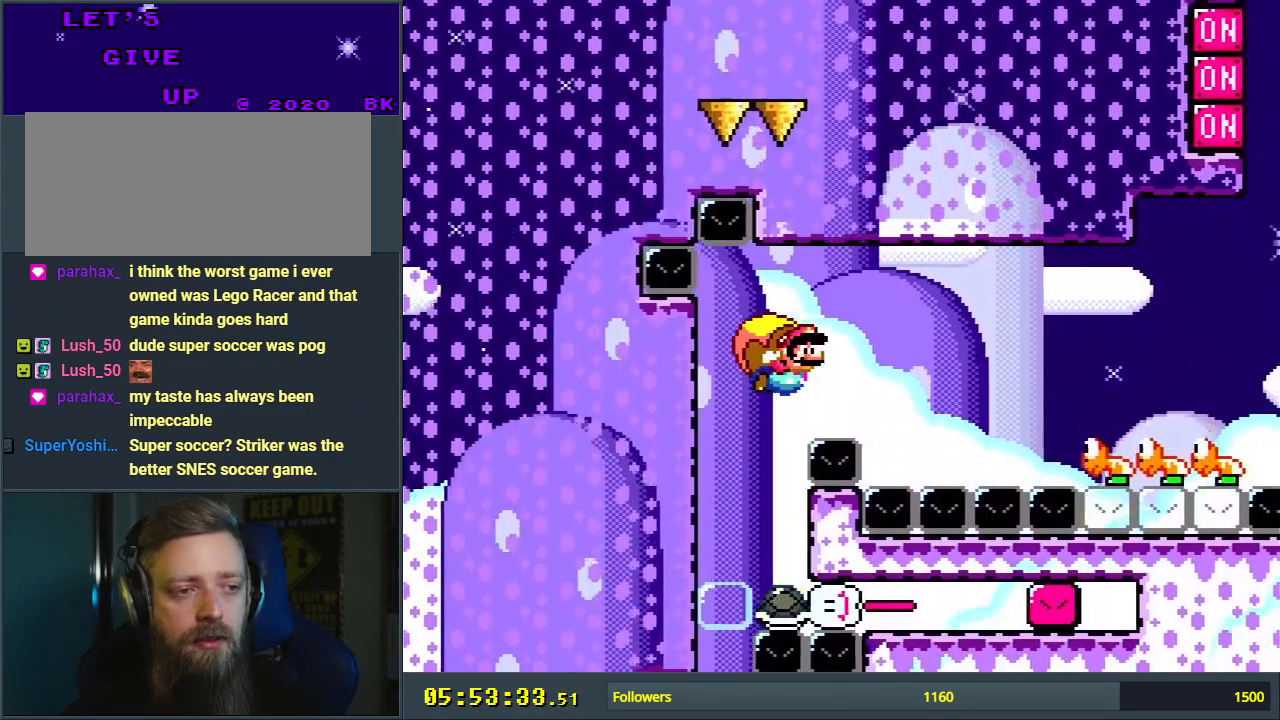
{"buttons": ["B", "Y"], "events": [[83, "DPAD_RIGHT", "up"]]}
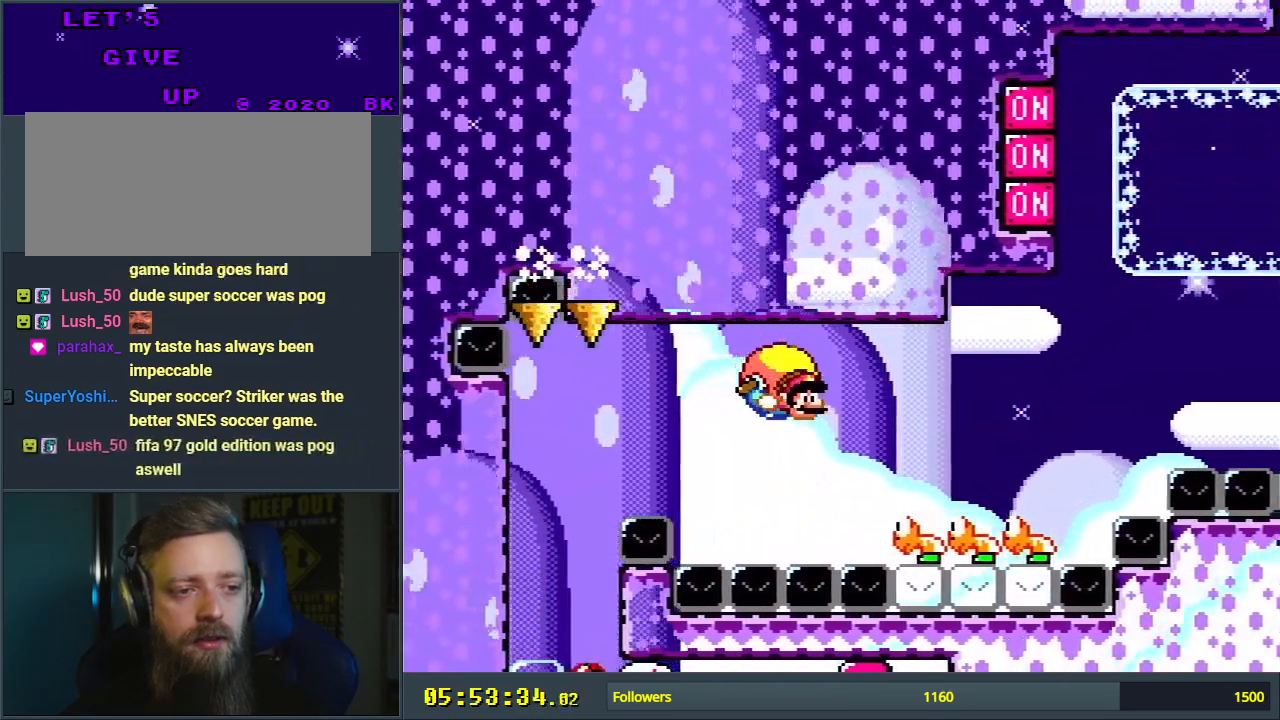
{"buttons": ["B", "Y", "DPAD_RIGHT"], "events": [[467, "DPAD_RIGHT", "down"]]}
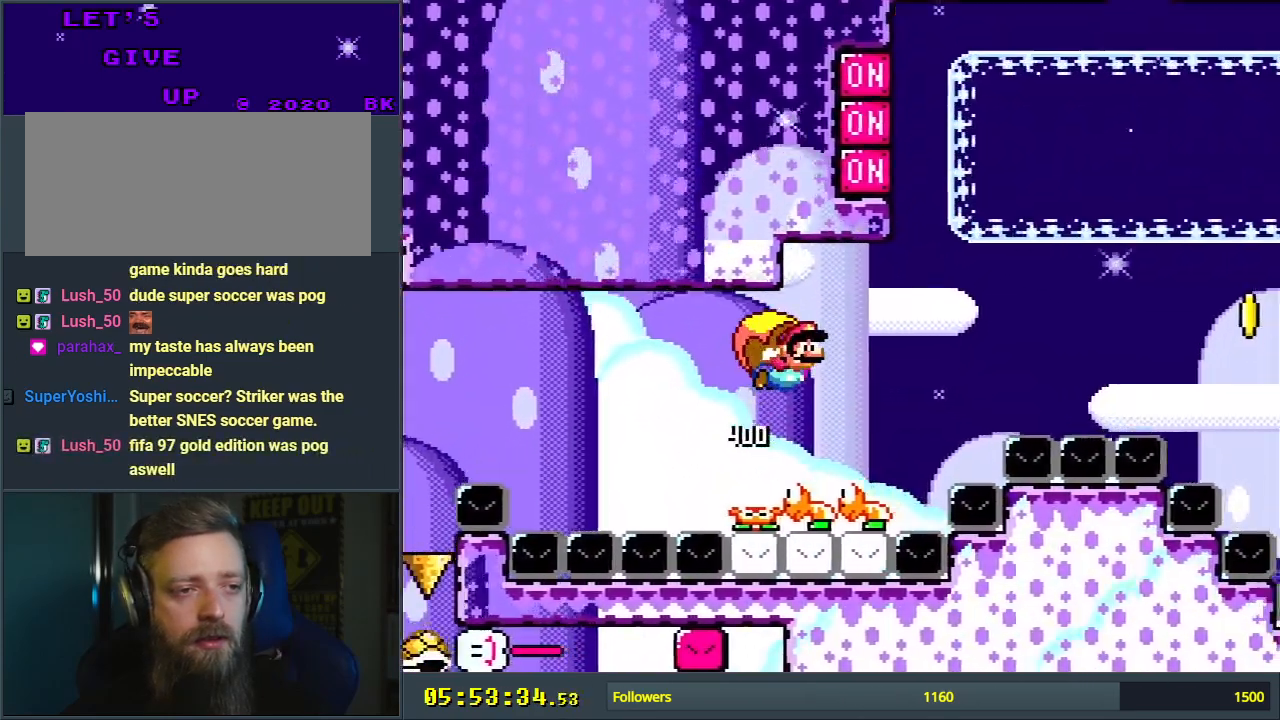
{"buttons": ["B", "Y", "DPAD_LEFT"], "events": [[83, "DPAD_RIGHT", "up"], [367, "DPAD_LEFT", "down"]]}
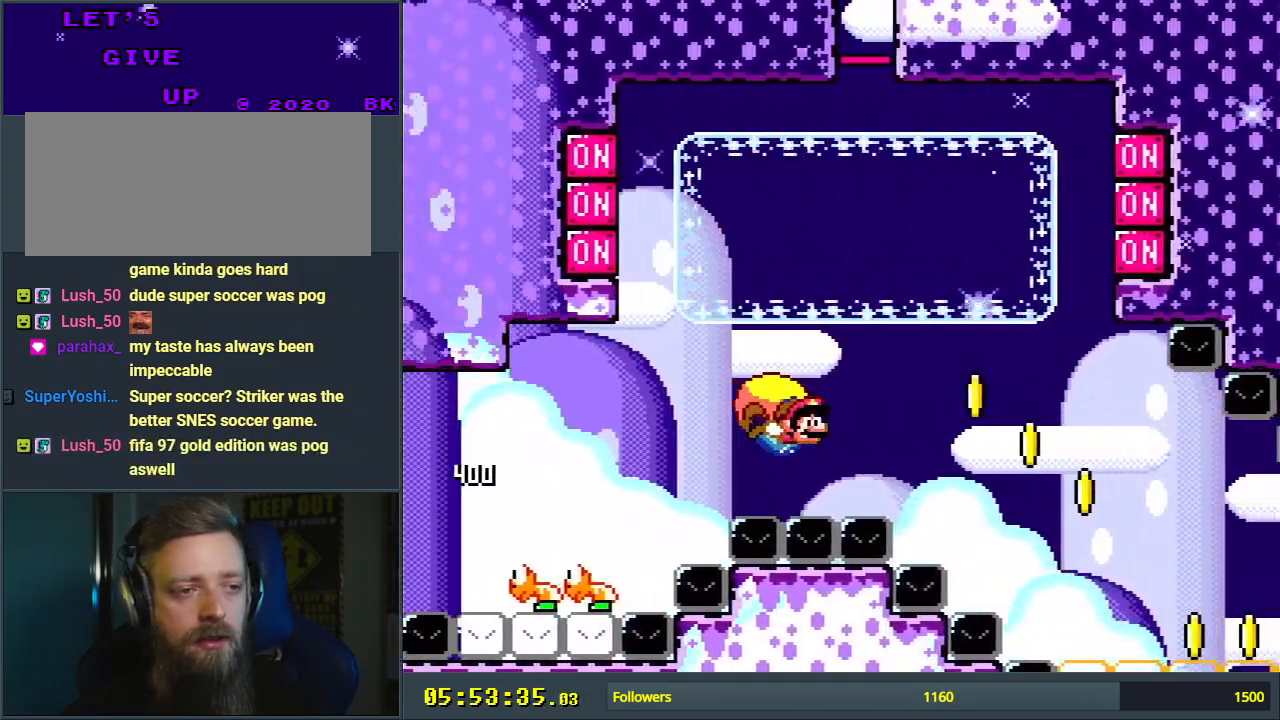
{"buttons": ["B", "X", "Y", "DPAD_LEFT"], "events": [[83, "B", "up"], [183, "B", "down"], [383, "X", "down"]]}
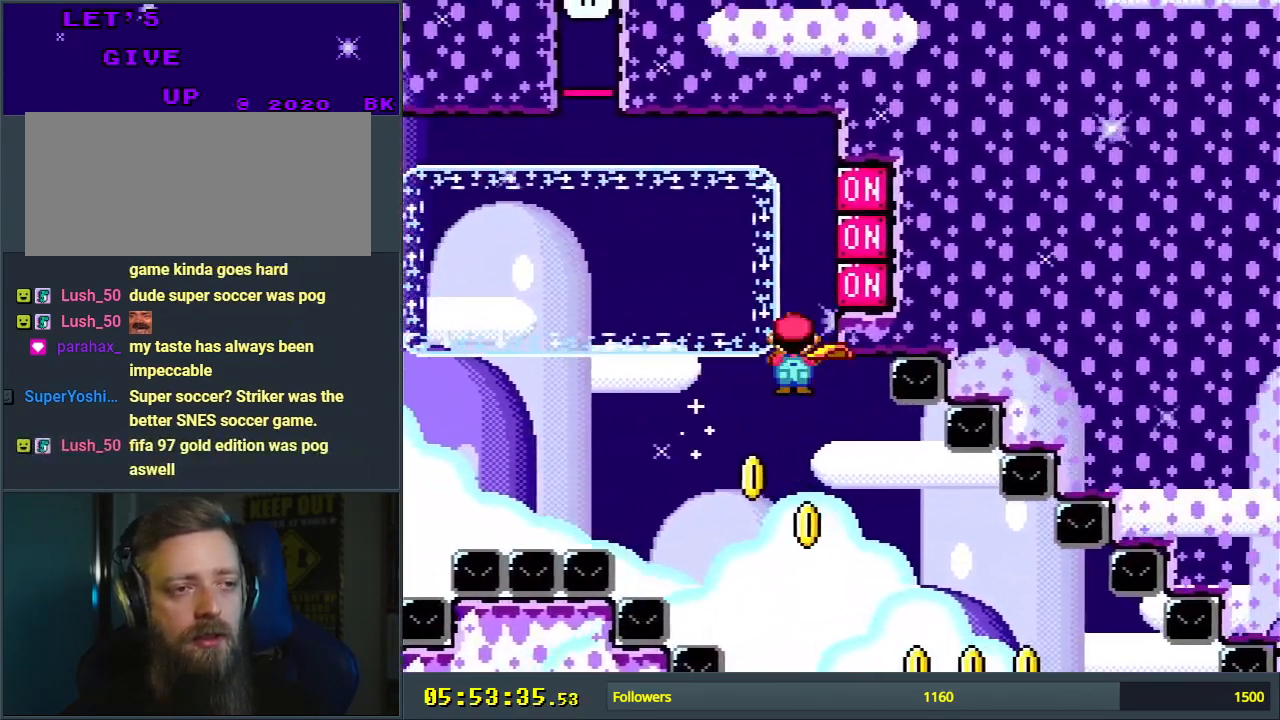
{"buttons": ["B", "Y", "DPAD_UP", "DPAD_RIGHT"], "events": [[83, "X", "up"], [200, "DPAD_LEFT", "up"], [433, "DPAD_RIGHT", "down"], [450, "DPAD_UP", "down"]]}
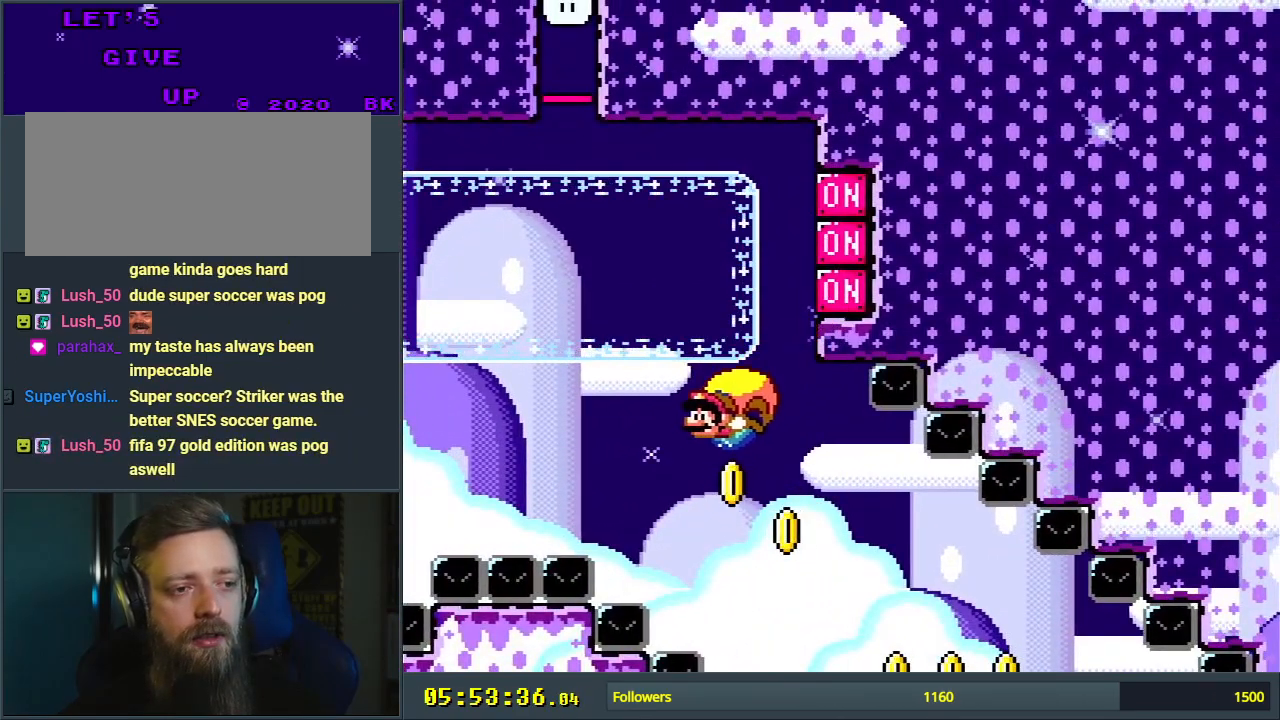
{"buttons": ["Y", "DPAD_UP", "DPAD_RIGHT"], "events": [[17, "DPAD_UP", "up"], [267, "B", "up"], [283, "DPAD_RIGHT", "up"], [367, "DPAD_RIGHT", "down"], [383, "B", "down"], [383, "DPAD_UP", "down"], [467, "B", "up"]]}
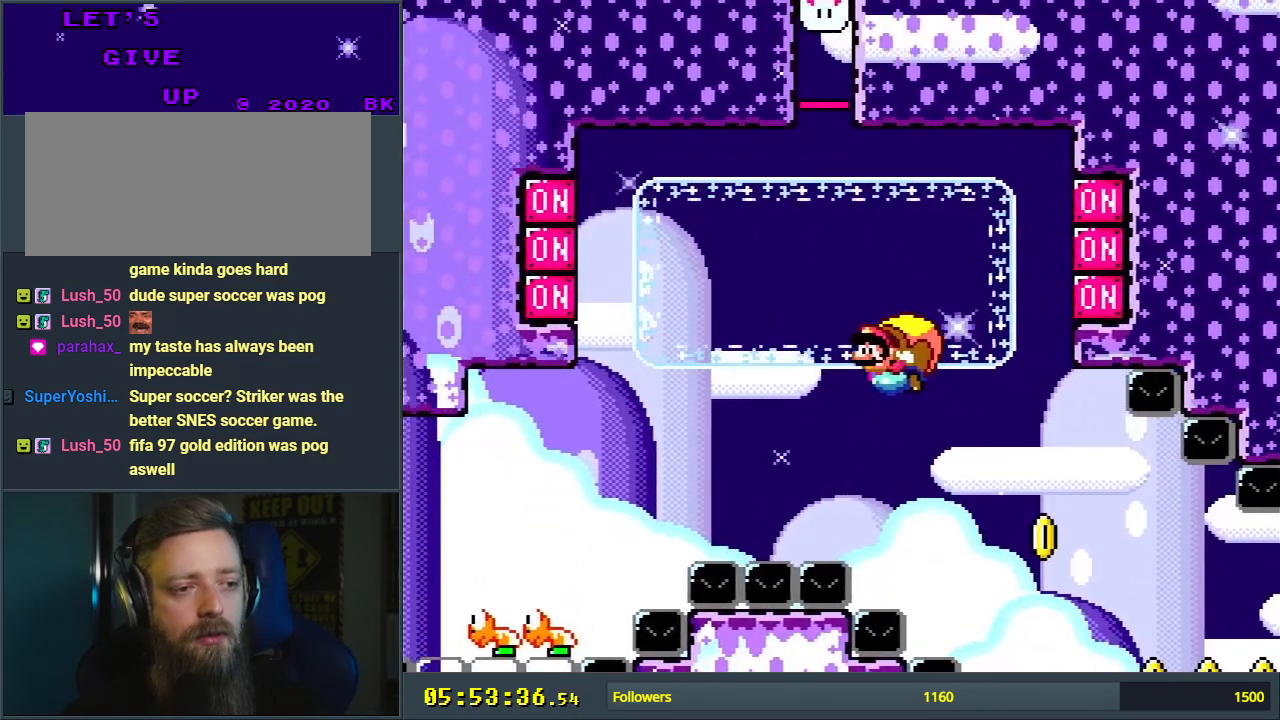
{"buttons": ["Y", "DPAD_UP", "DPAD_RIGHT"], "events": [[17, "DPAD_UP", "up"], [50, "DPAD_RIGHT", "up"], [367, "DPAD_RIGHT", "down"], [367, "DPAD_UP", "down"]]}
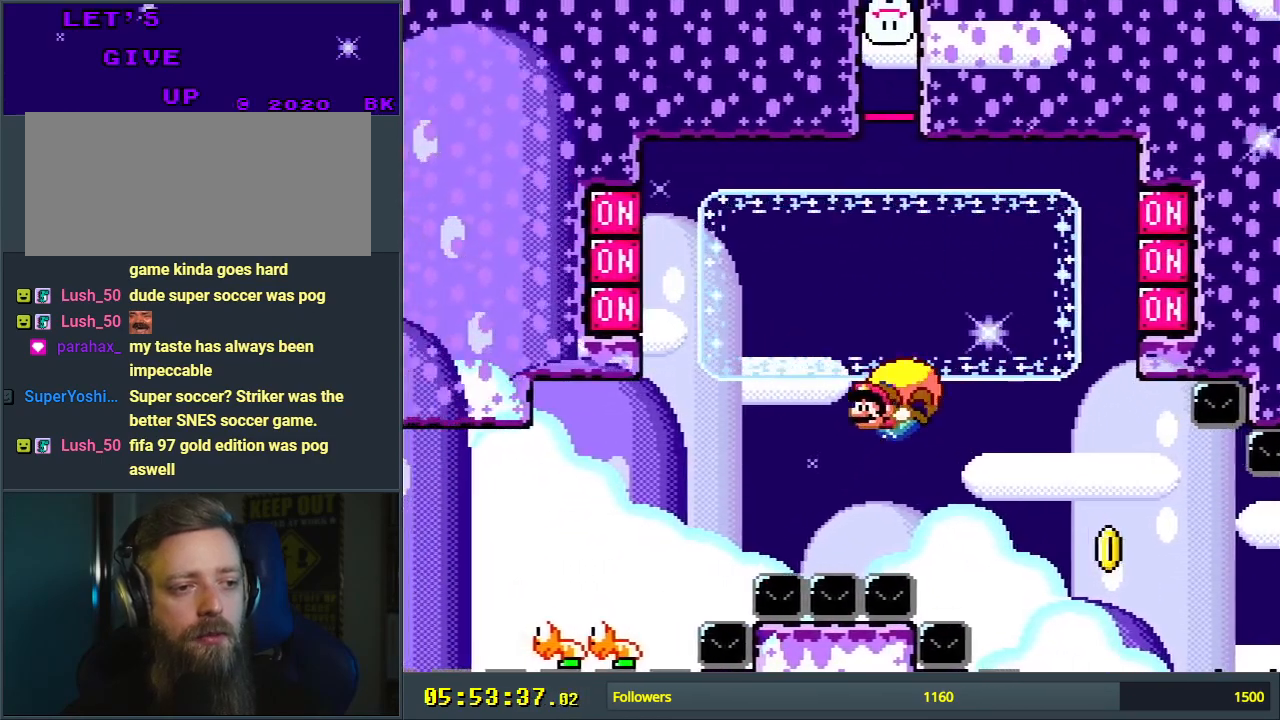
{"buttons": ["Y", "DPAD_RIGHT"], "events": [[450, "DPAD_UP", "up"]]}
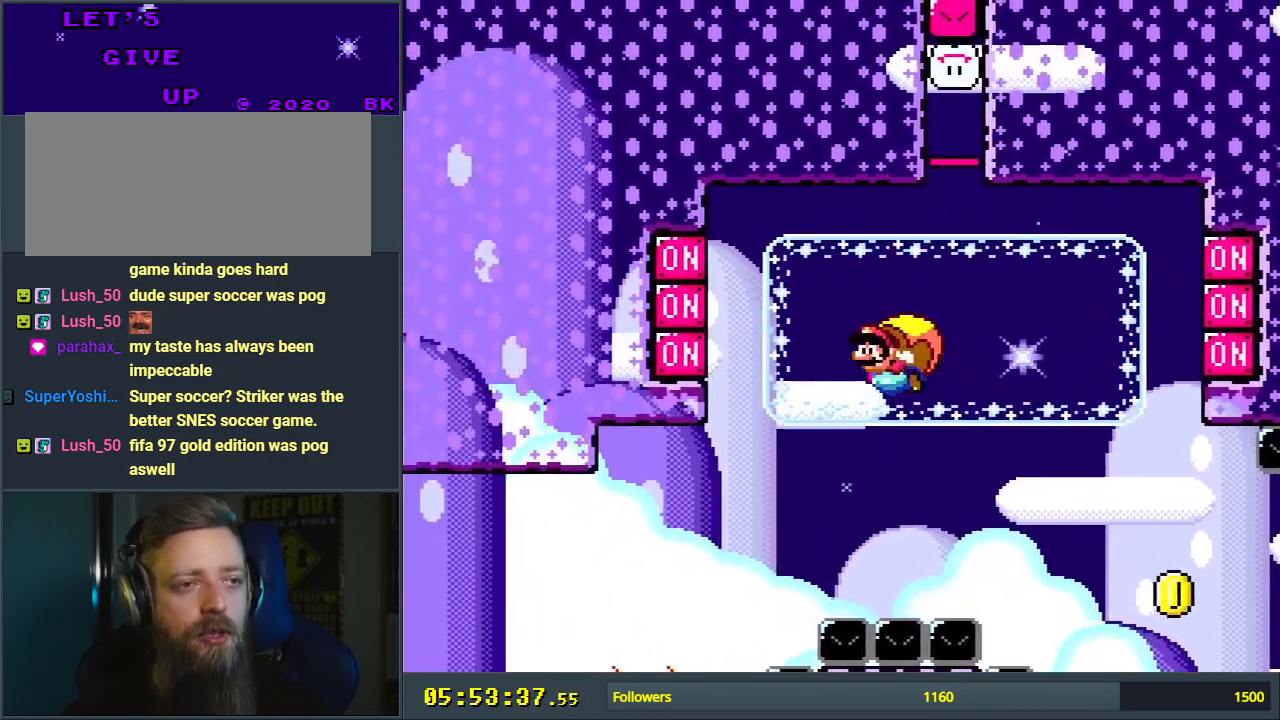
{"buttons": ["Y", "DPAD_UP", "DPAD_RIGHT"], "events": [[17, "DPAD_RIGHT", "up"], [317, "DPAD_RIGHT", "down"], [383, "DPAD_UP", "down"]]}
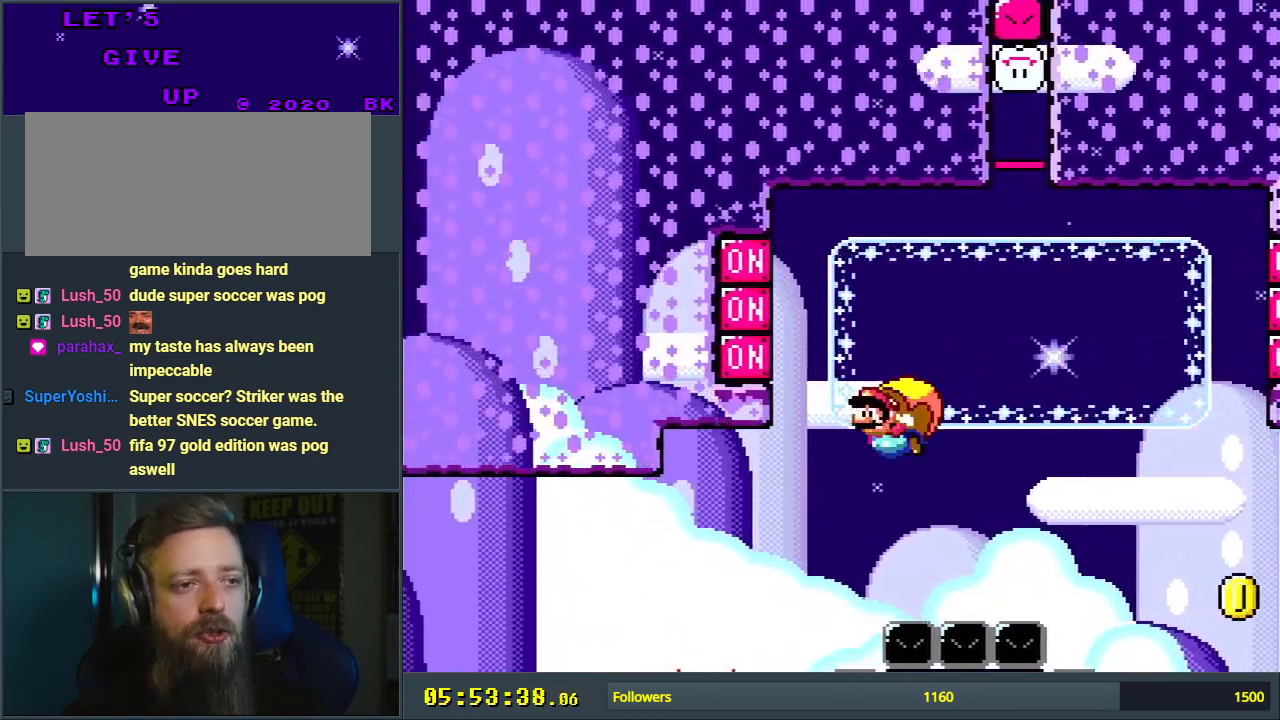
{"buttons": ["Y"], "events": [[150, "X", "down"], [233, "DPAD_UP", "up"], [267, "X", "up"], [300, "DPAD_RIGHT", "up"]]}
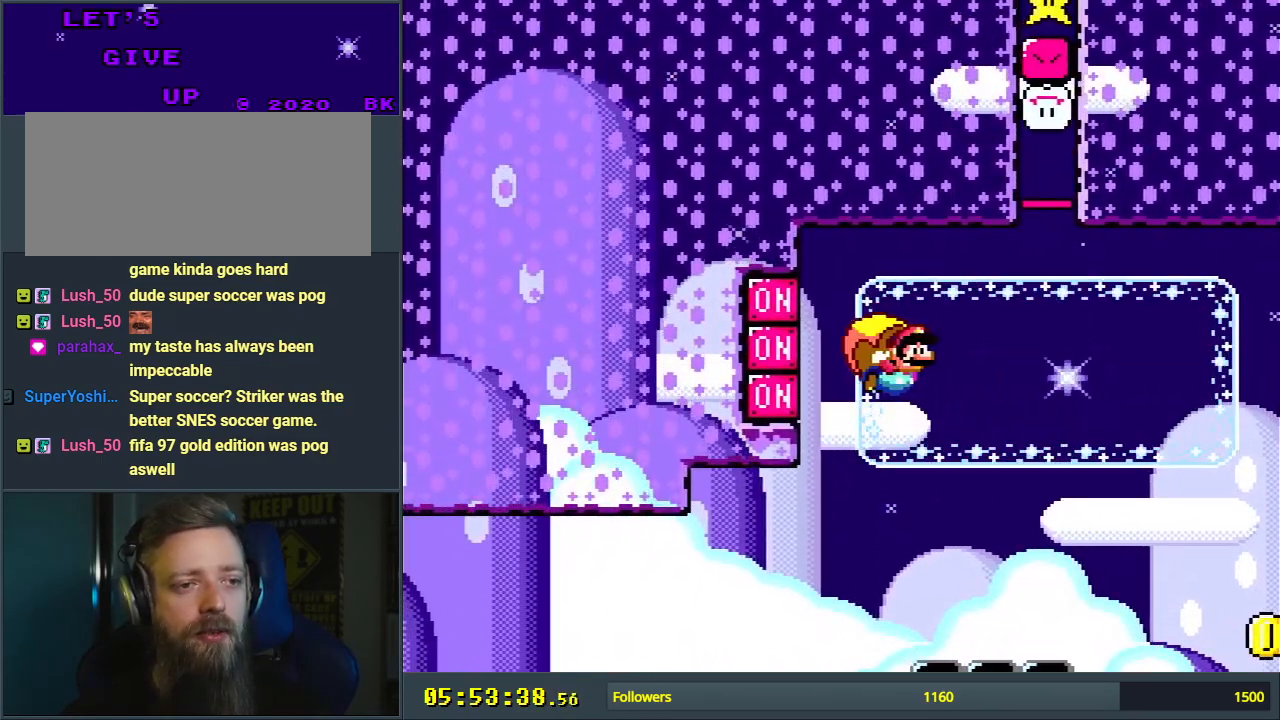
{"buttons": ["Y", "DPAD_LEFT"], "events": [[267, "DPAD_LEFT", "down"]]}
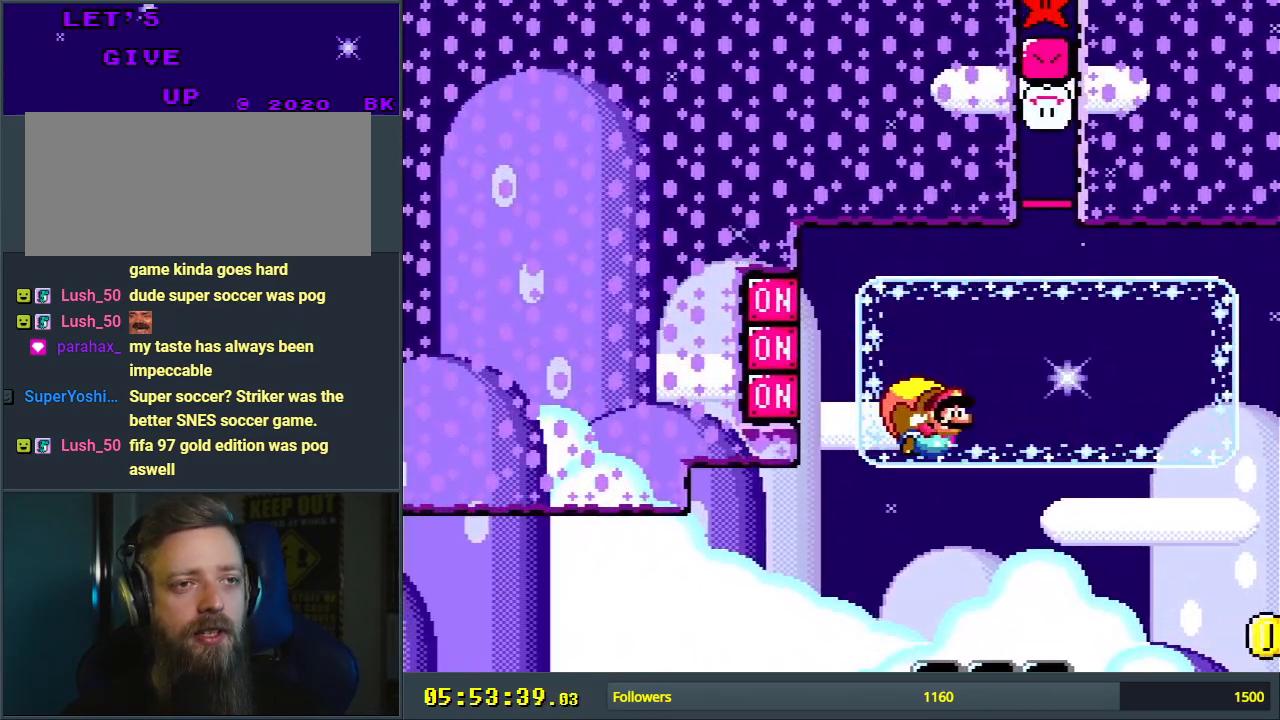
{"buttons": ["Y"], "events": [[400, "DPAD_LEFT", "up"]]}
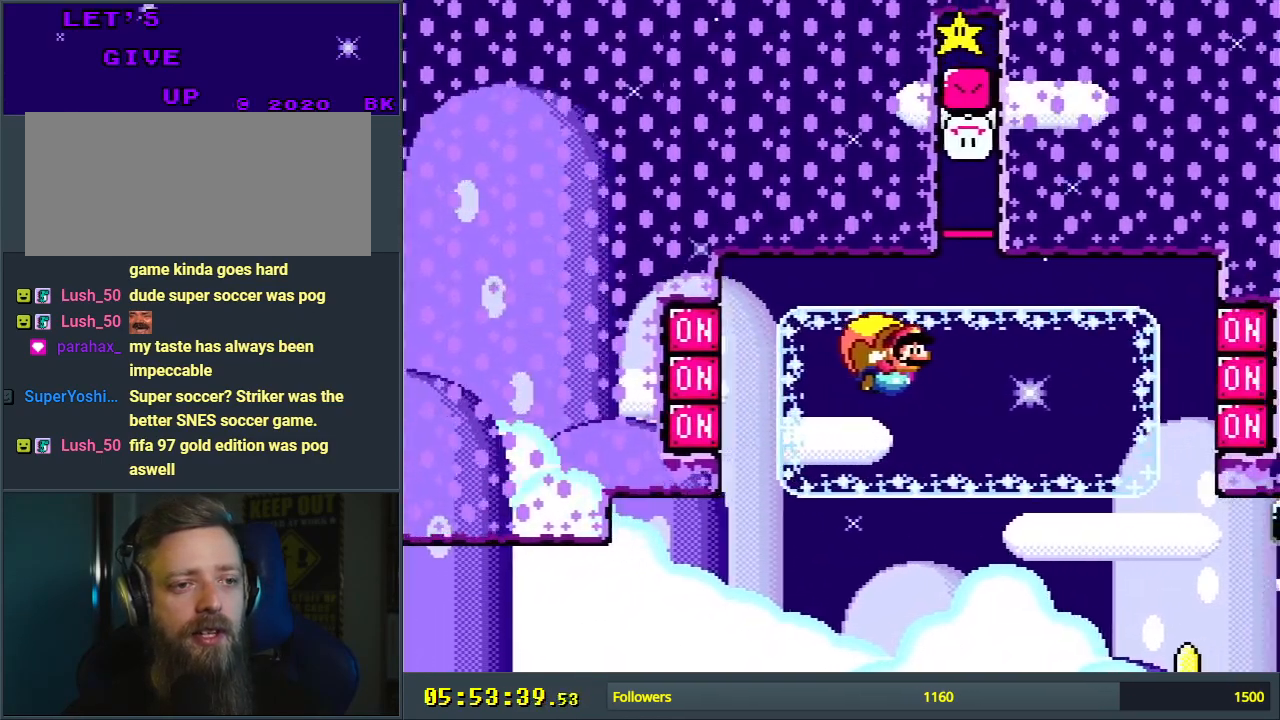
{"buttons": ["Y", "DPAD_LEFT"], "events": [[300, "DPAD_LEFT", "down"]]}
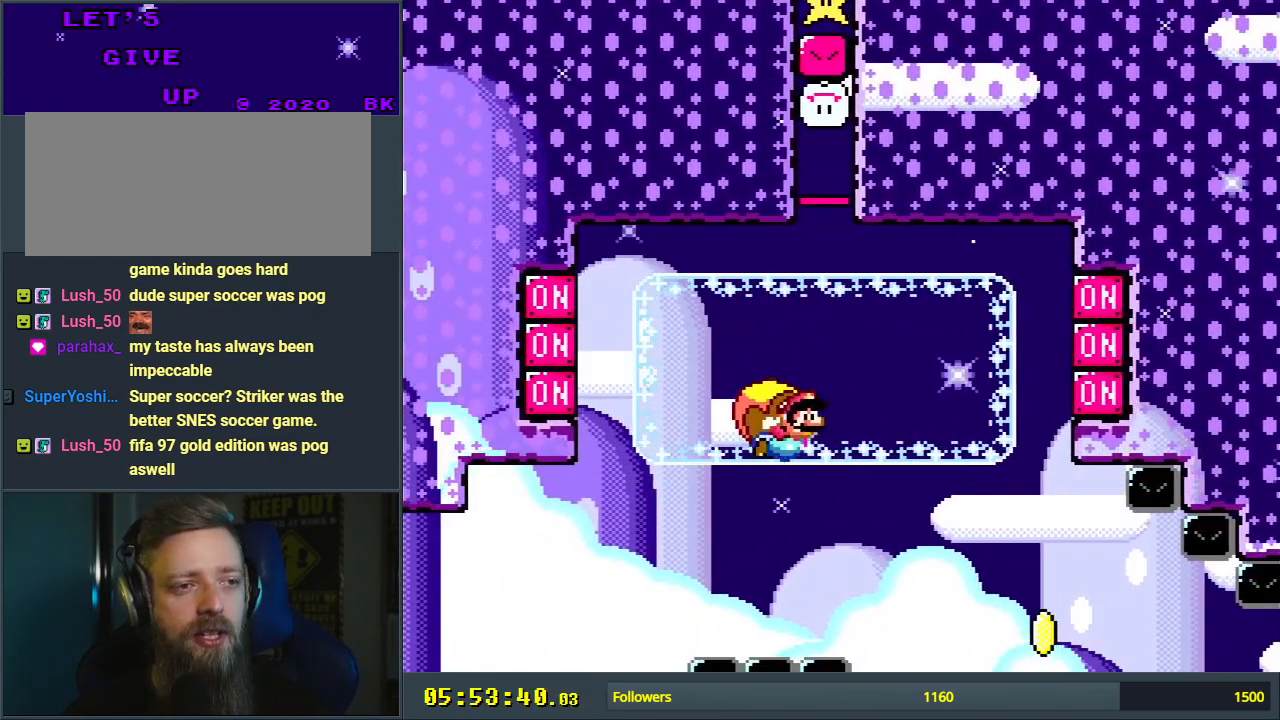
{"buttons": ["Y"], "events": [[283, "DPAD_LEFT", "up"]]}
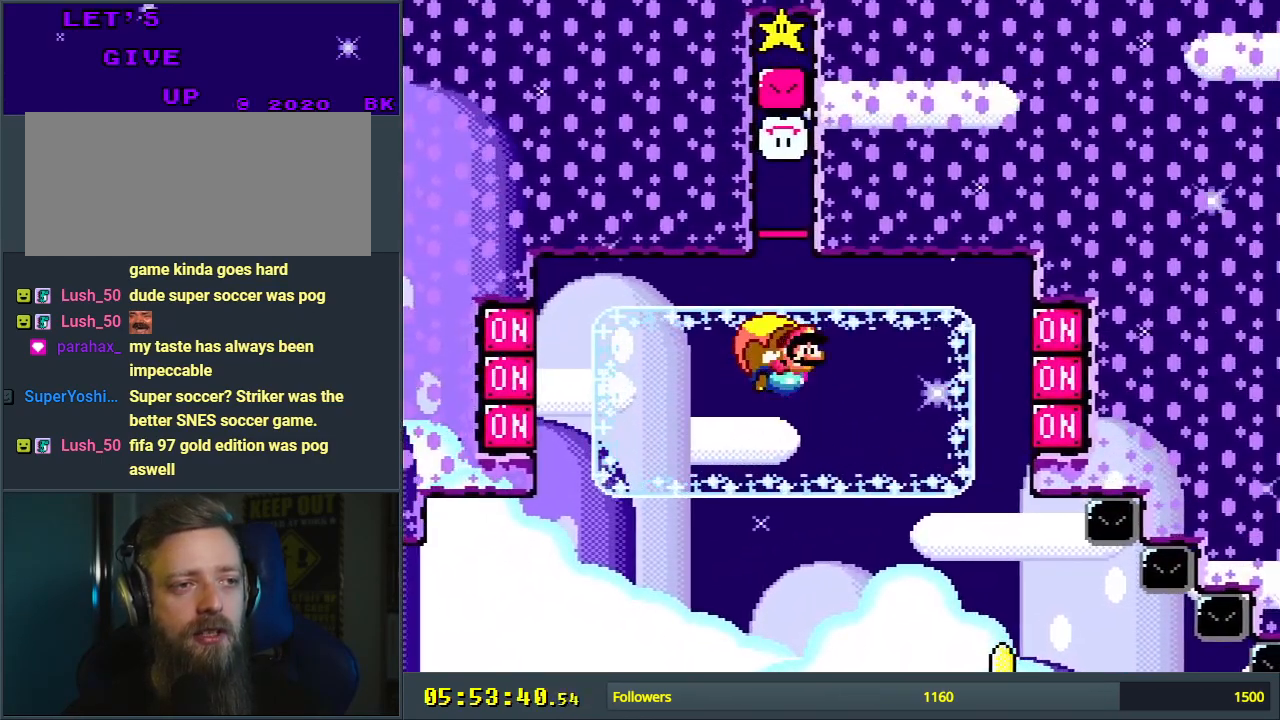
{"buttons": ["X", "Y", "DPAD_LEFT"], "events": [[300, "DPAD_LEFT", "down"], [500, "X", "down"]]}
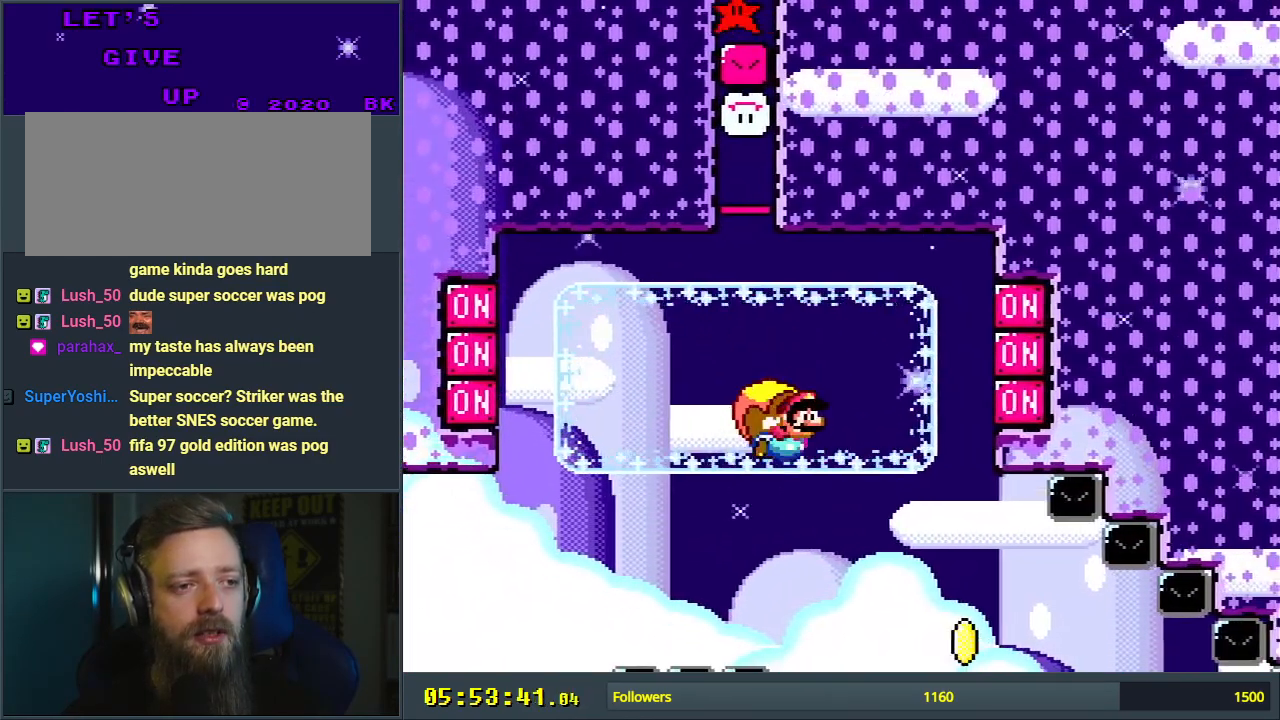
{"buttons": ["Y"], "events": [[117, "X", "up"], [217, "DPAD_LEFT", "up"]]}
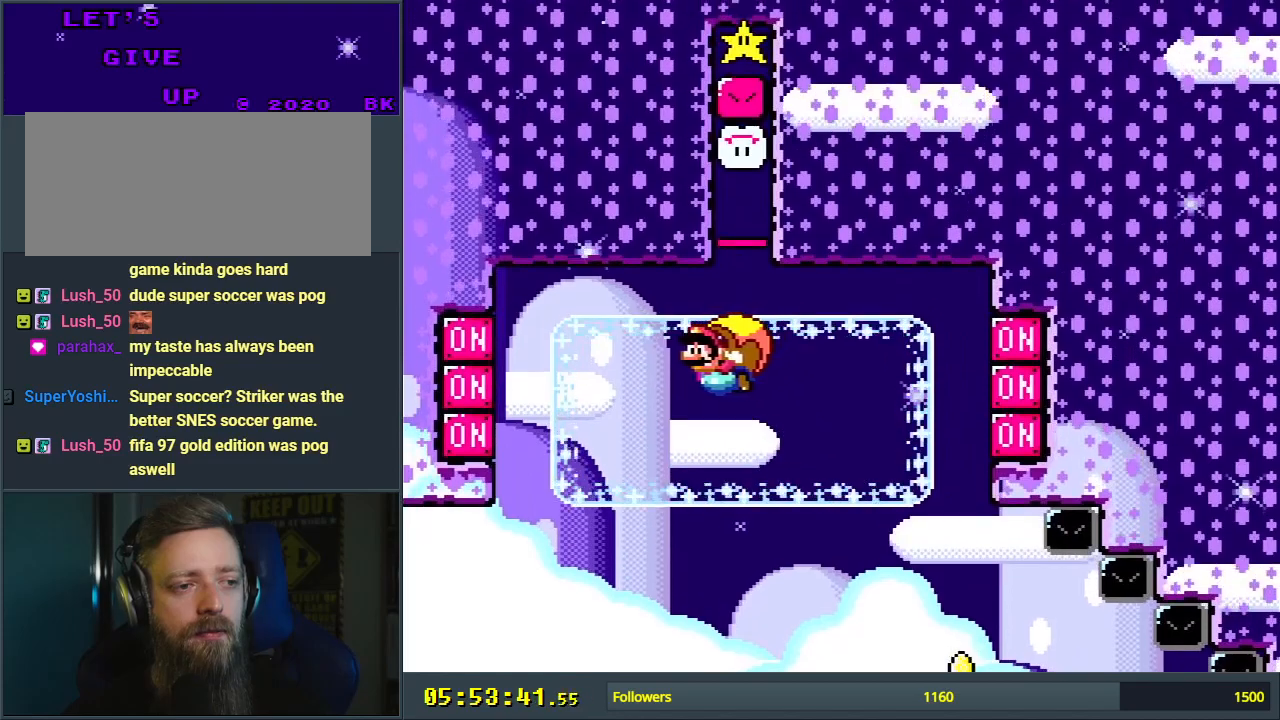
{"buttons": ["Y", "DPAD_UP", "DPAD_RIGHT"], "events": [[350, "DPAD_RIGHT", "down"], [483, "DPAD_UP", "down"]]}
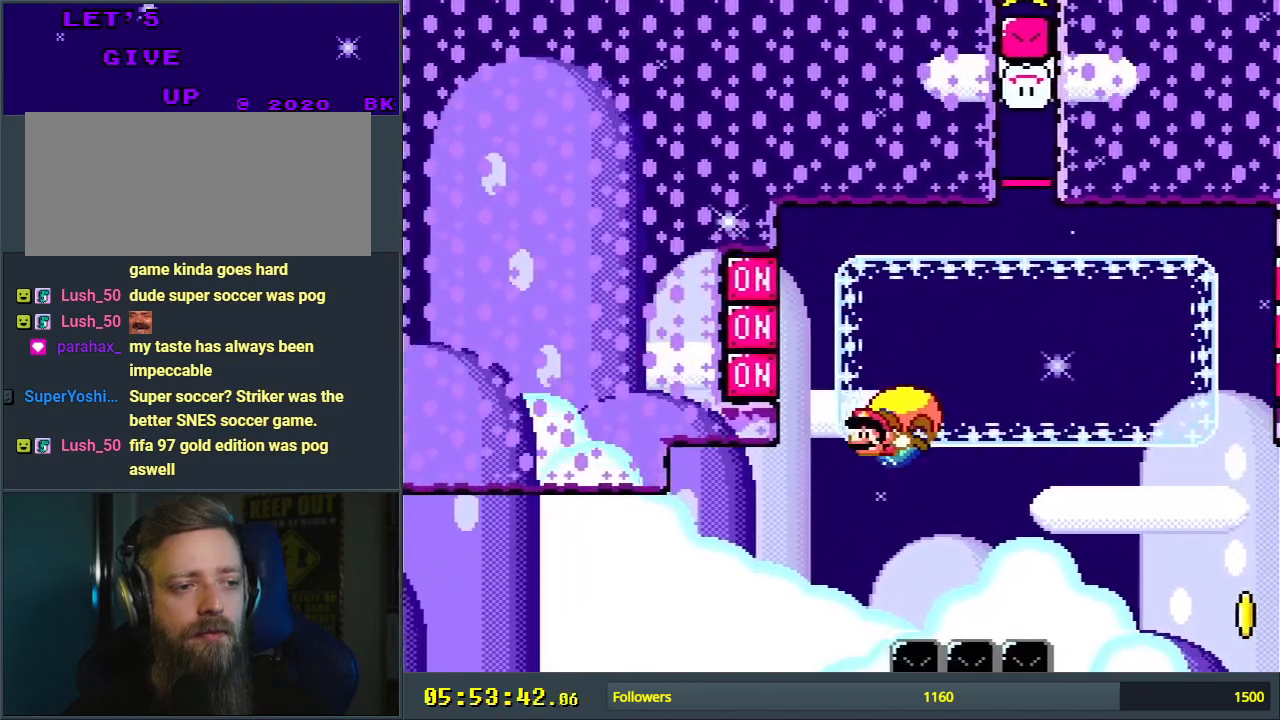
{"buttons": ["Y"], "events": [[233, "X", "down"], [350, "DPAD_UP", "up"], [367, "X", "up"], [433, "DPAD_RIGHT", "up"]]}